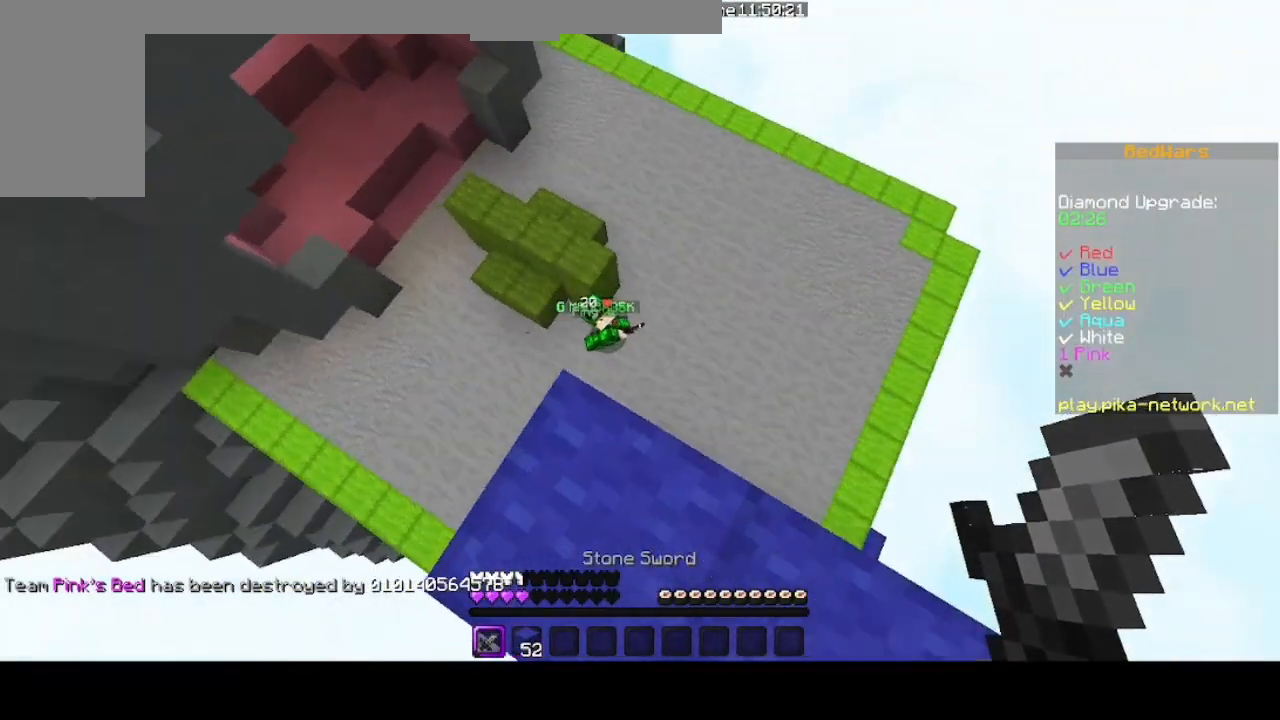
Gameplay with keyboard and mouse; each line is a JSON object with the keys and mouse buttons held at the frame after it. "events" lists presses ("down") and releases ("up") of "ctrl", "down", "left", "right", "shift", "space", "up", "mouse_left" and "mouse_right" between this image and that frame as [ms after this image, input, new state], when the widget could be followed in between. "mouse_left", "mouse_right" = the "left", "right" buttons of the "mouse" list. No other keys are recorded. Fast repeated clicks can show as one long hold. Mouse movement is not recorded.
{"keys": [], "mouse": [], "events": []}
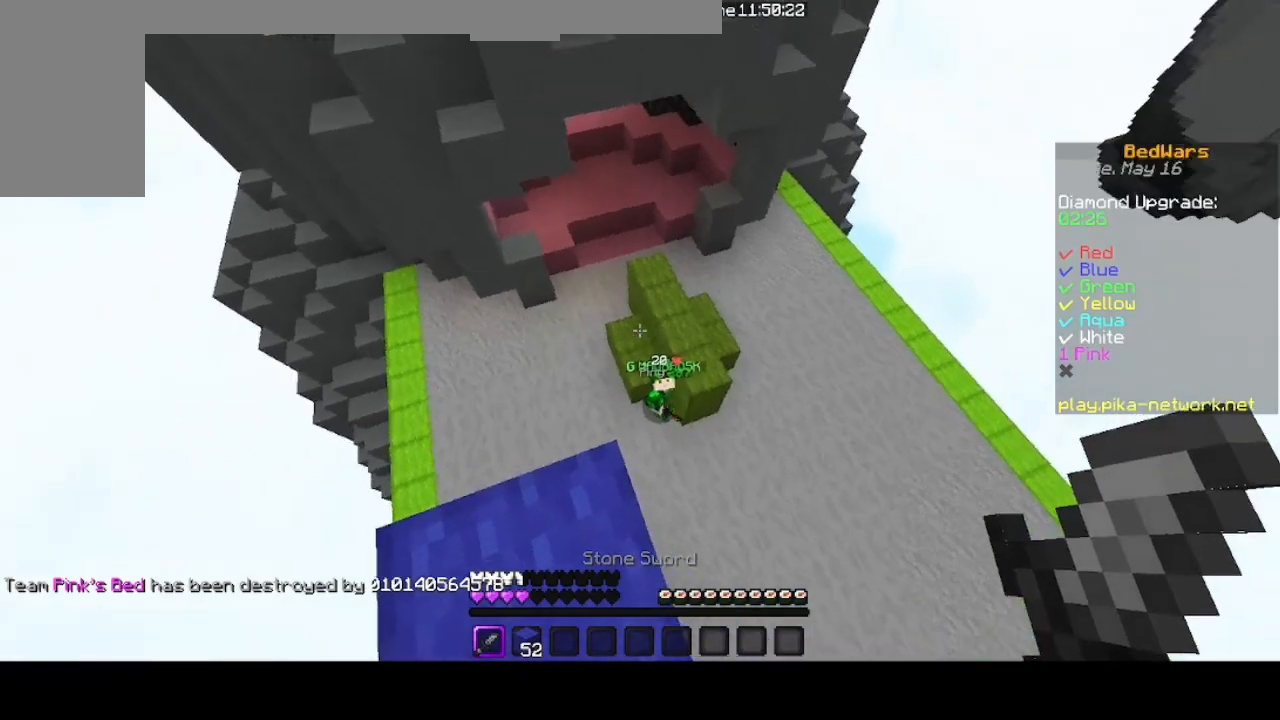
{"keys": ["shift"], "mouse": [], "events": [[467, "shift", "down"]]}
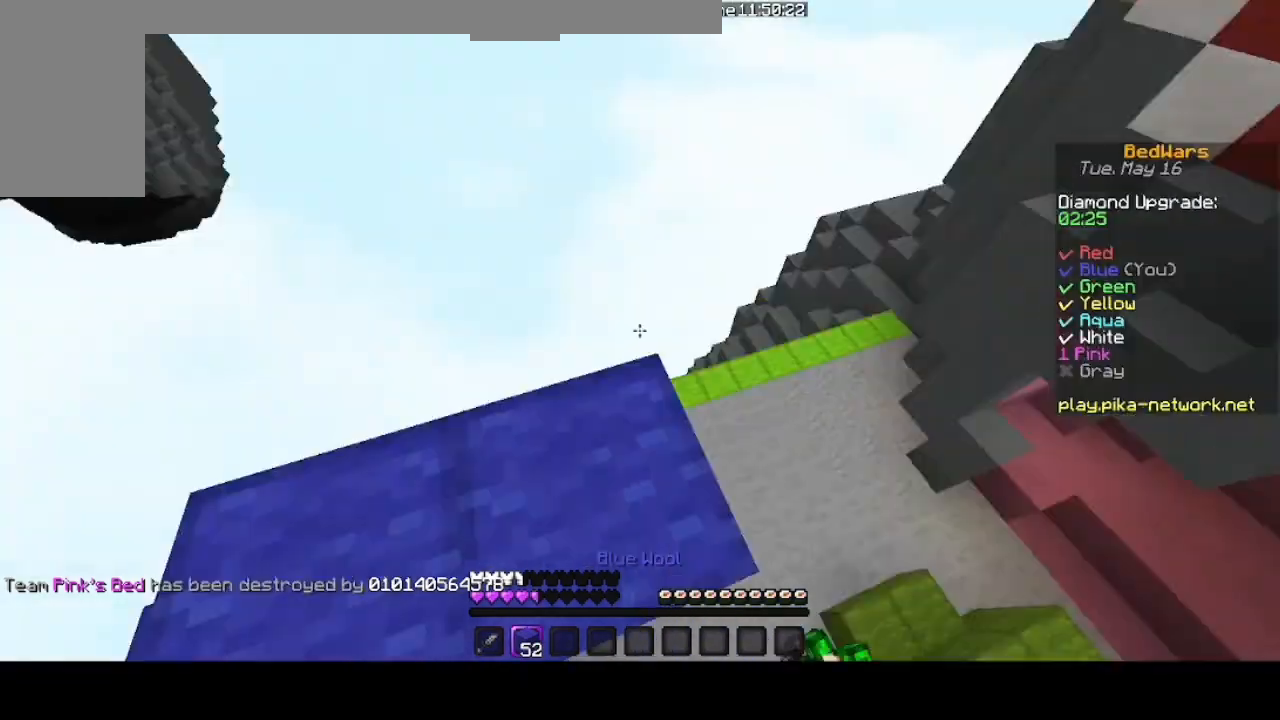
{"keys": ["down", "shift"], "mouse": [], "events": [[333, "down", "down"]]}
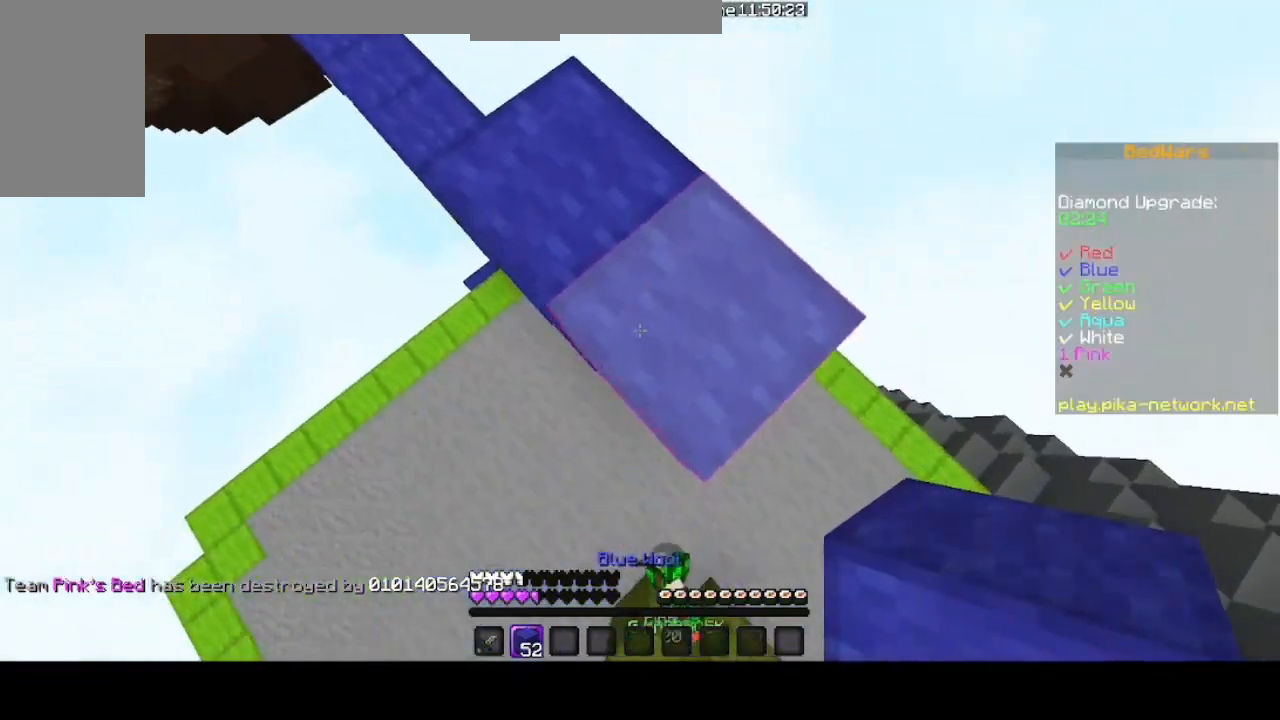
{"keys": ["down", "shift"], "mouse": [], "events": []}
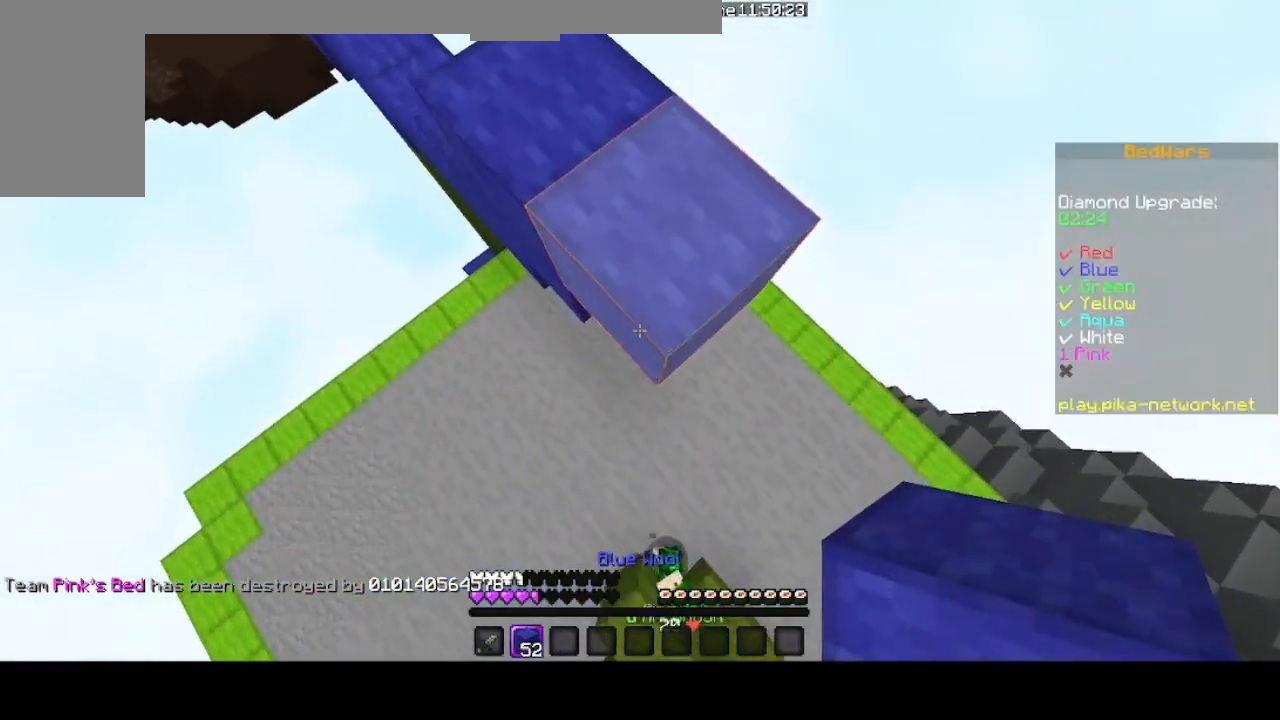
{"keys": ["down", "shift"], "mouse": ["right"], "events": [[133, "mouse_right", "down"], [400, "mouse_right", "up"], [500, "mouse_right", "down"]]}
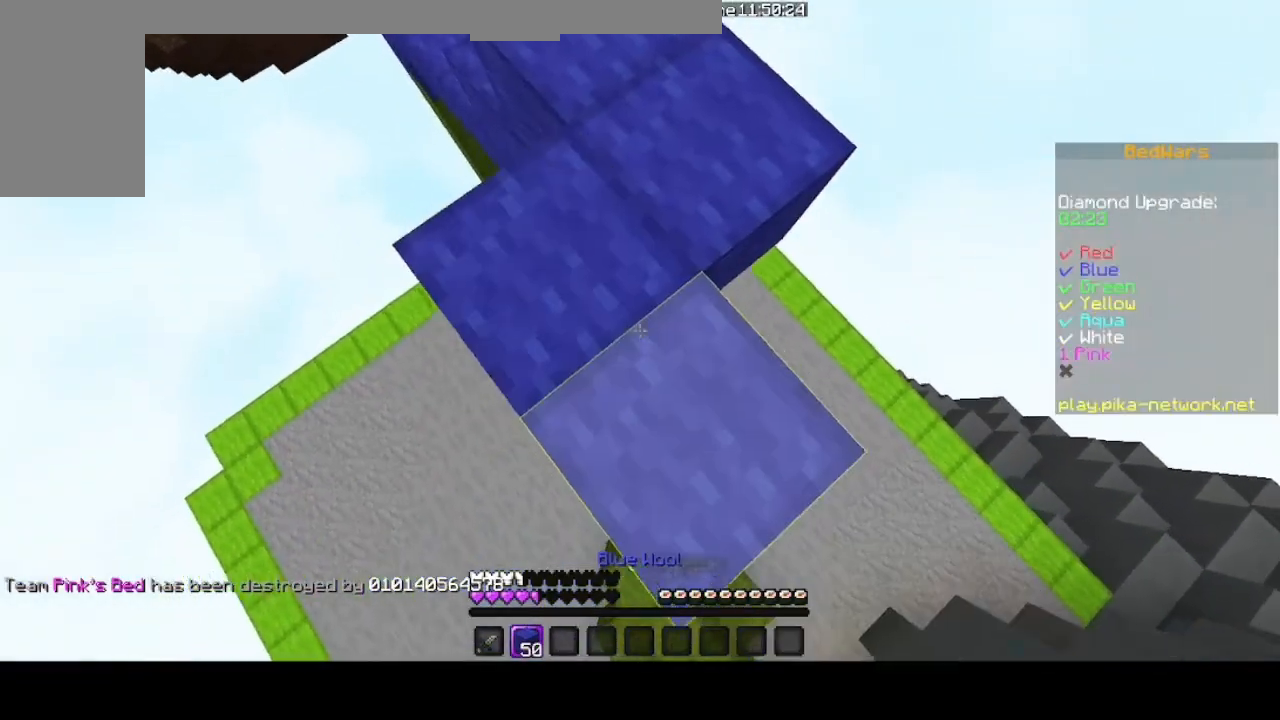
{"keys": ["down", "shift"], "mouse": [], "events": [[100, "mouse_right", "up"], [200, "mouse_right", "down"], [300, "mouse_right", "up"]]}
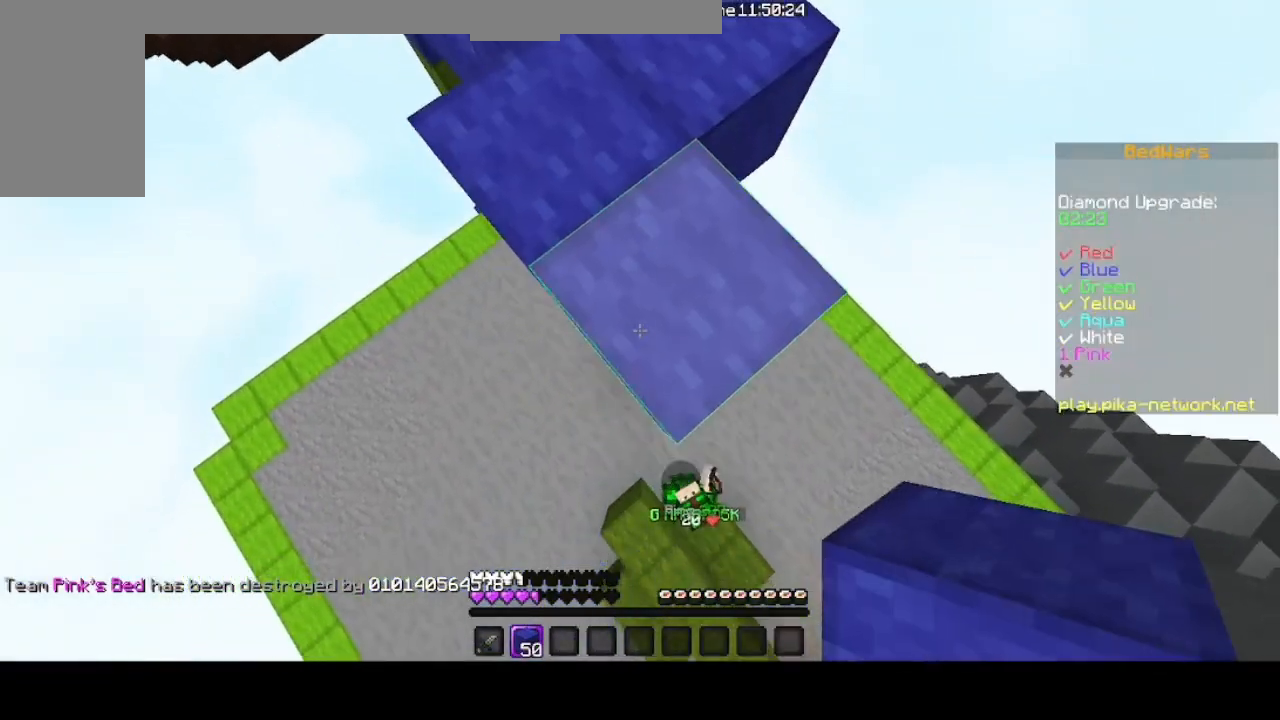
{"keys": ["down", "shift"], "mouse": [], "events": [[333, "mouse_right", "down"], [433, "mouse_right", "up"]]}
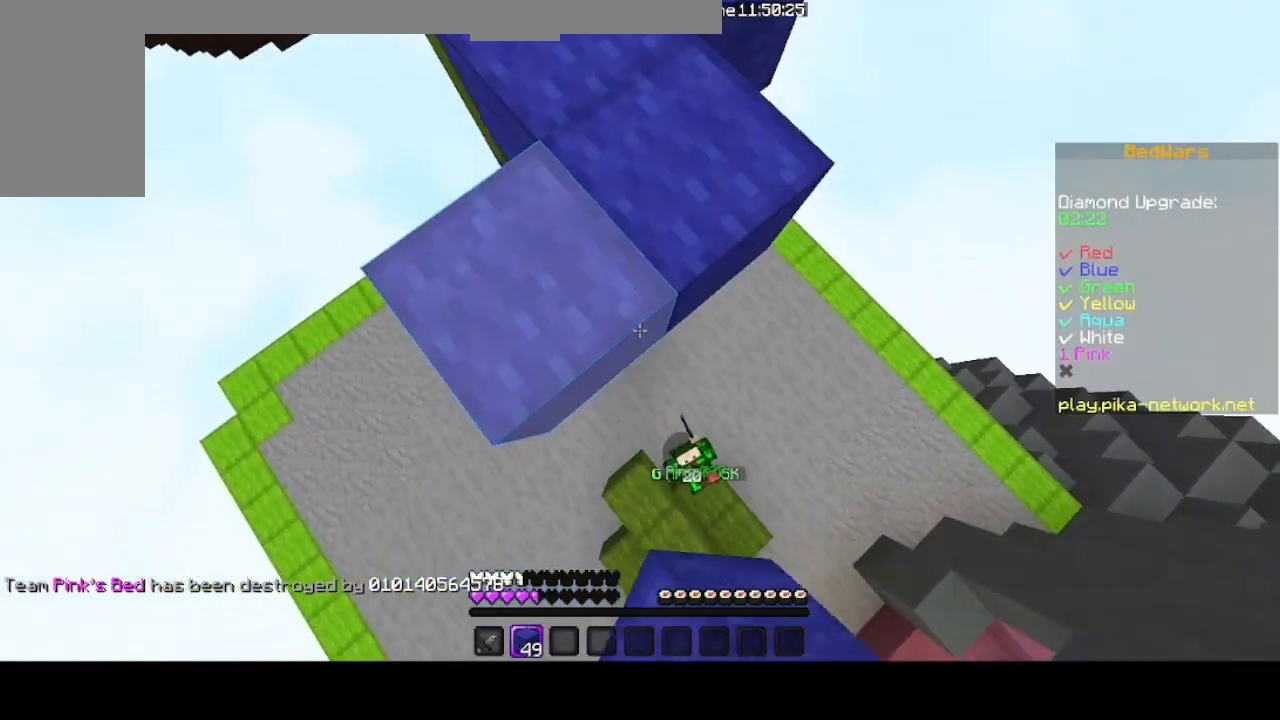
{"keys": ["shift"], "mouse": [], "events": [[133, "mouse_right", "down"], [200, "down", "up"], [233, "mouse_right", "up"]]}
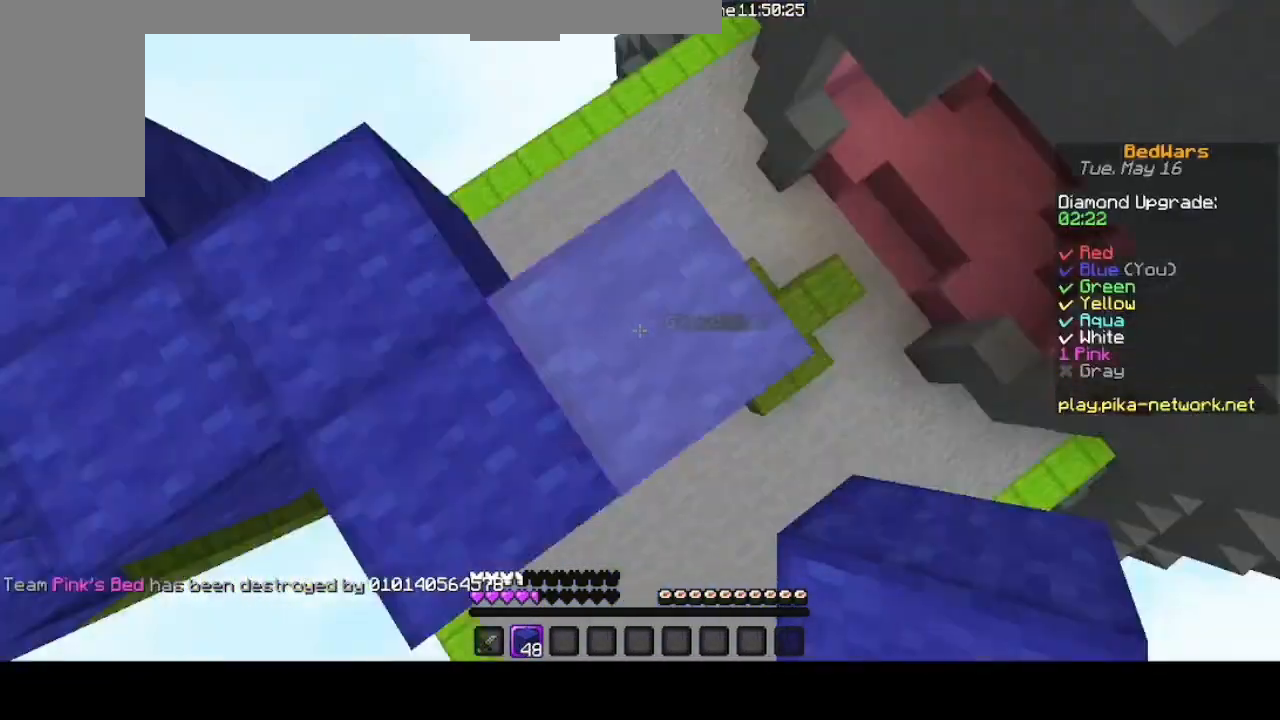
{"keys": ["shift", "up"], "mouse": [], "events": [[267, "up", "down"]]}
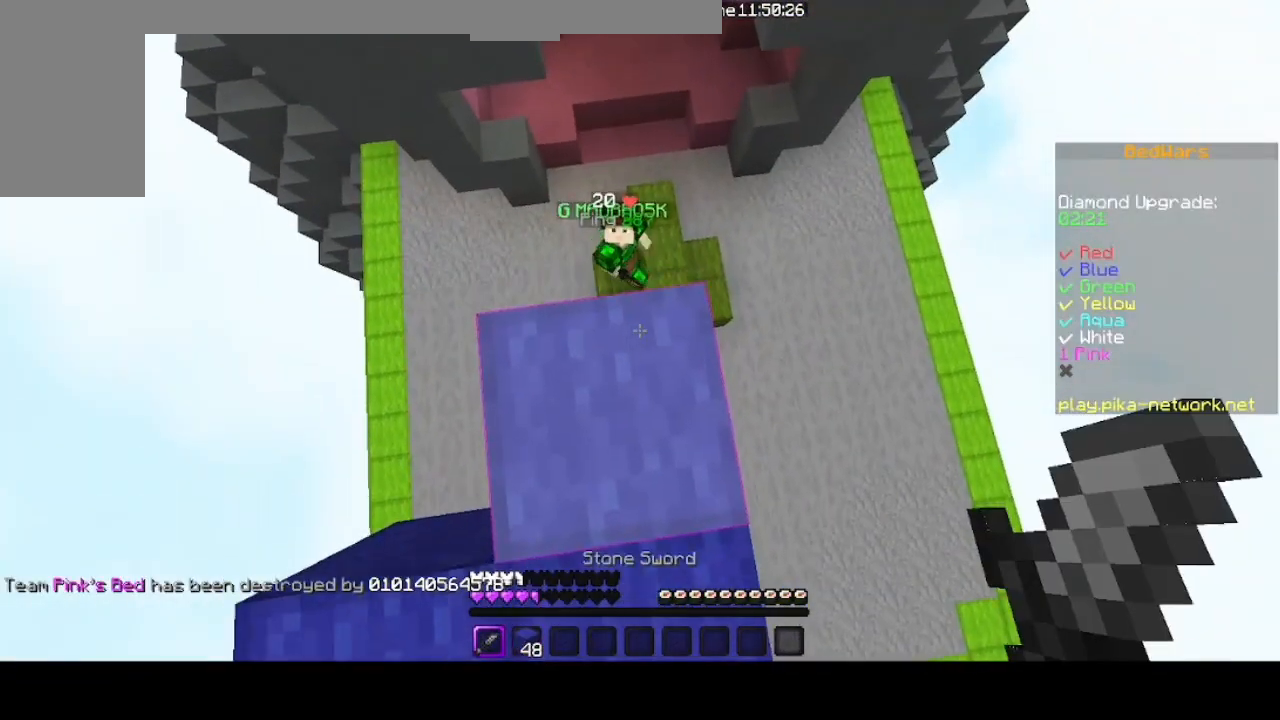
{"keys": ["shift"], "mouse": [], "events": [[100, "up", "up"]]}
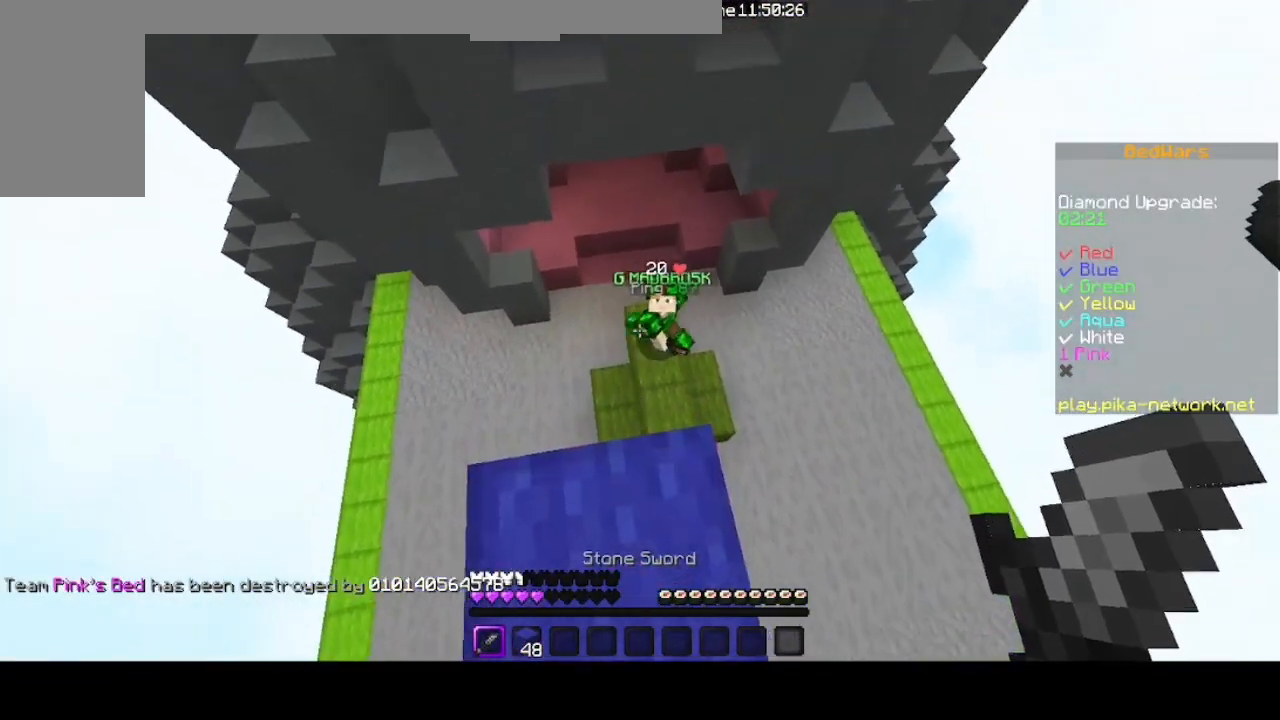
{"keys": [], "mouse": [], "events": [[400, "shift", "up"]]}
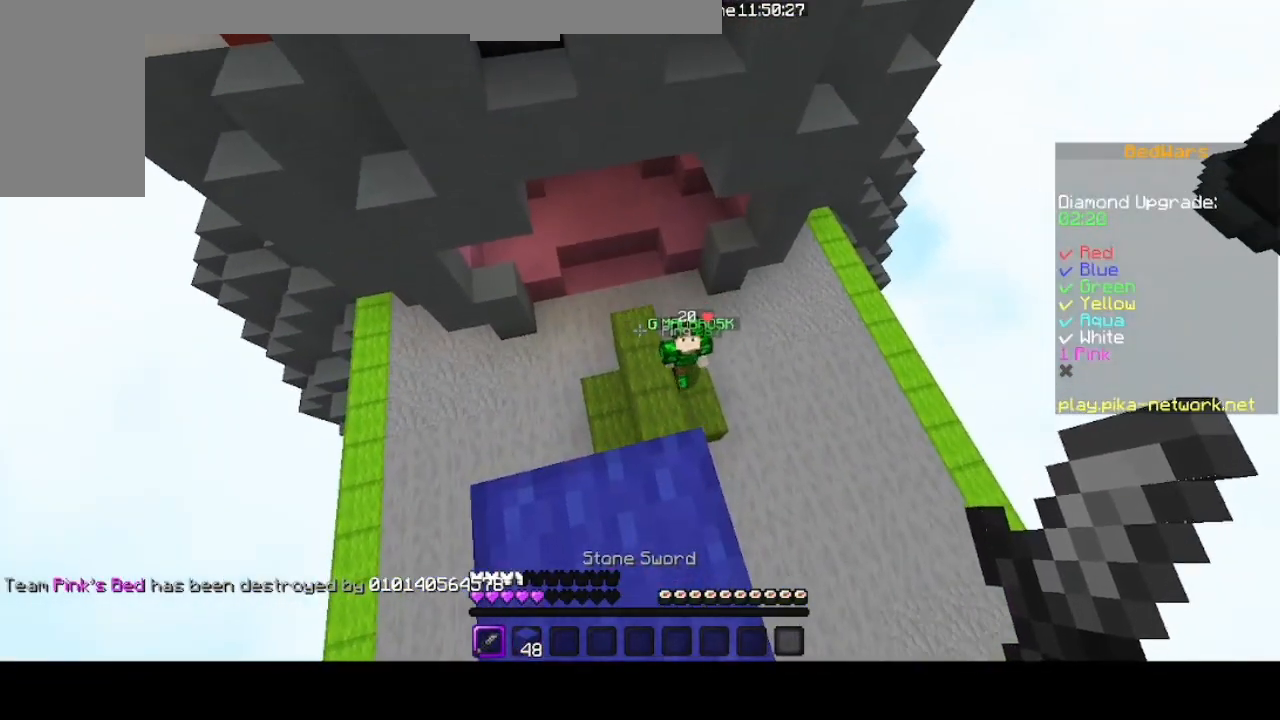
{"keys": [], "mouse": [], "events": []}
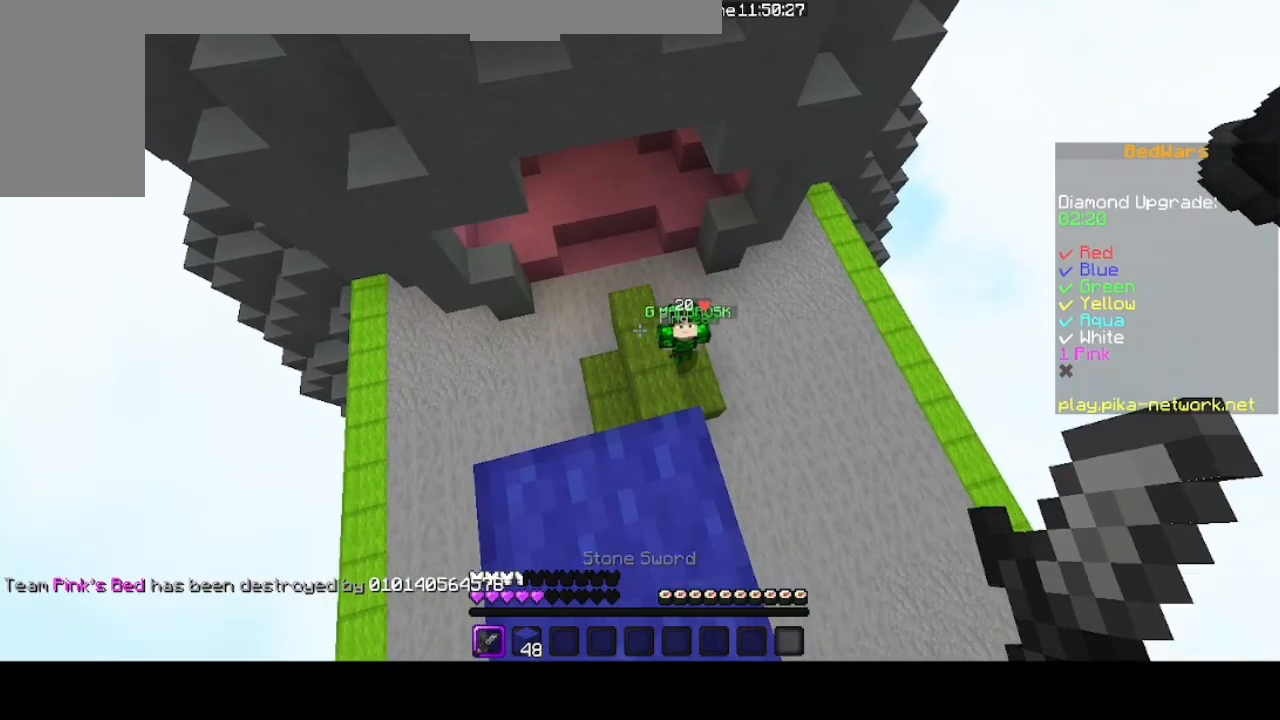
{"keys": ["up"], "mouse": [], "events": [[200, "up", "down"]]}
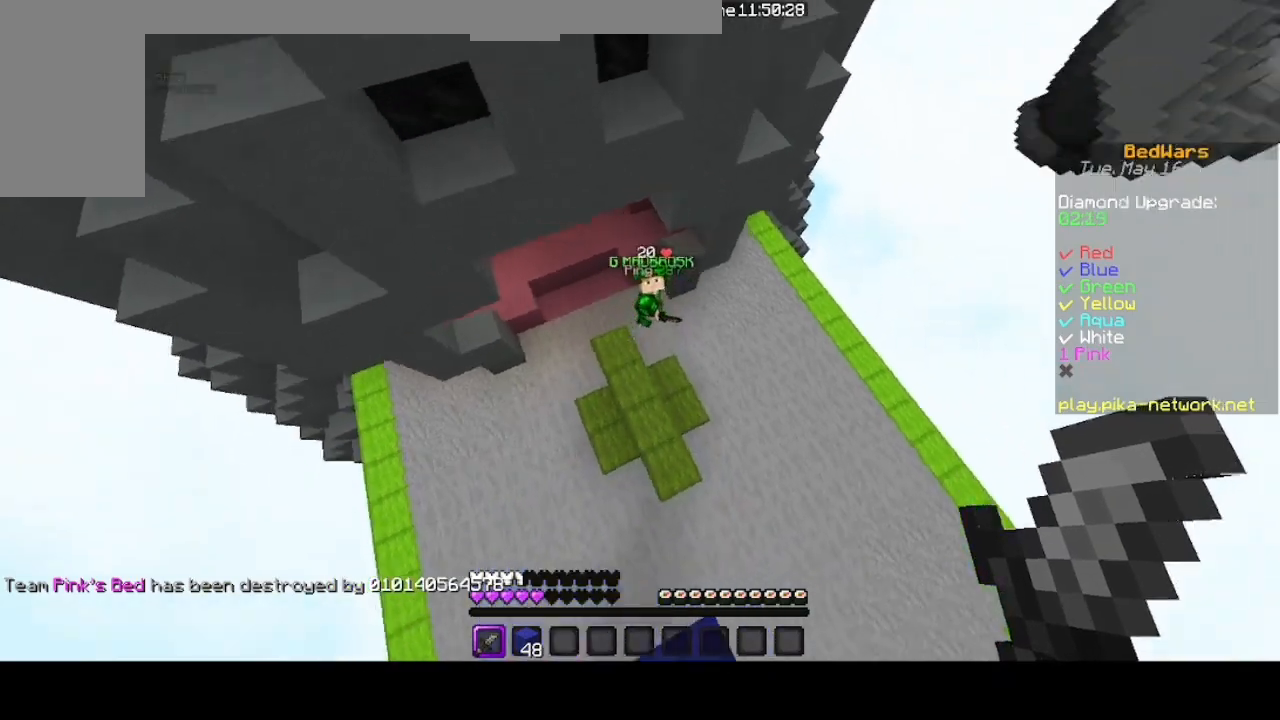
{"keys": ["left"], "mouse": [], "events": [[267, "left", "down"], [367, "up", "up"]]}
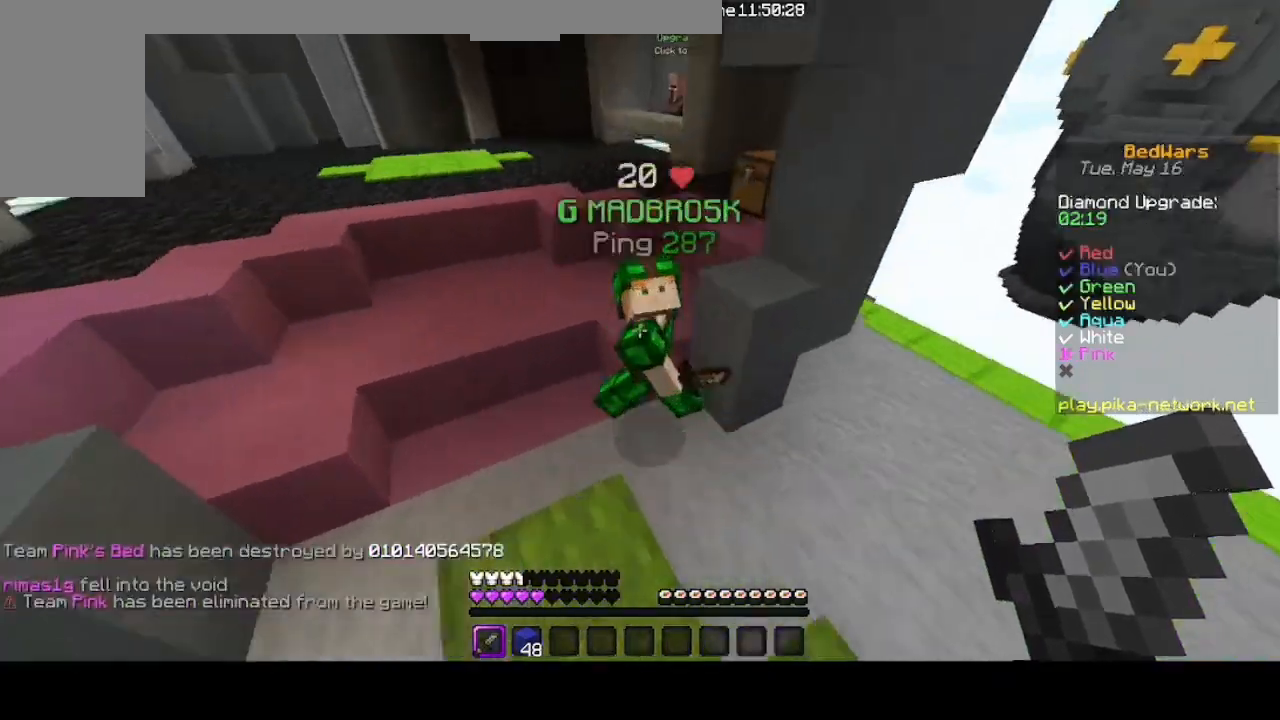
{"keys": ["left"], "mouse": [], "events": [[100, "mouse_left", "down"], [200, "mouse_left", "up"], [233, "mouse_left", "down"], [333, "mouse_left", "up"], [367, "mouse_left", "down"], [467, "mouse_left", "up"]]}
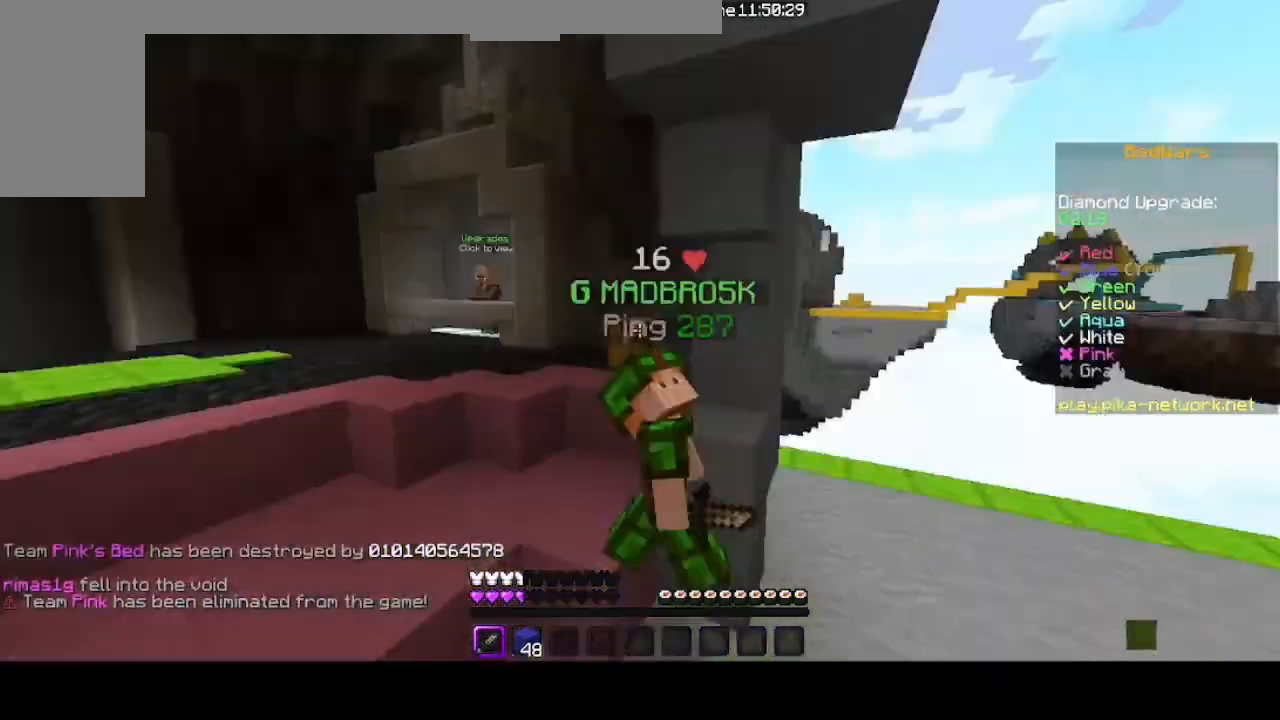
{"keys": ["up"], "mouse": [], "events": [[33, "mouse_left", "down"], [100, "up", "down"], [133, "mouse_left", "up"], [167, "left", "up"], [200, "mouse_left", "down"], [200, "space", "down"], [300, "mouse_left", "up"], [367, "mouse_left", "down"], [367, "space", "up"], [500, "mouse_left", "up"]]}
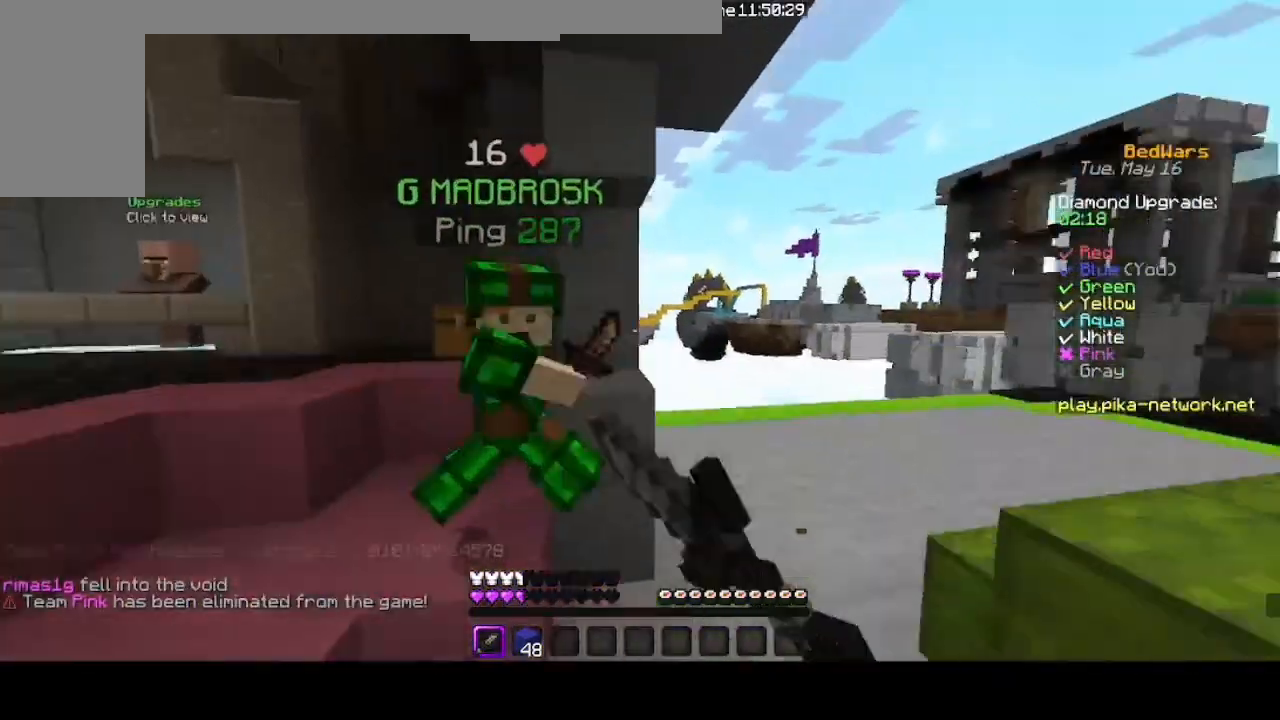
{"keys": [], "mouse": [], "events": [[33, "mouse_left", "down"], [100, "left", "down"], [133, "mouse_left", "up"], [133, "up", "up"], [200, "mouse_left", "down"], [300, "mouse_left", "up"], [333, "left", "up"], [367, "mouse_left", "down"], [467, "mouse_left", "up"]]}
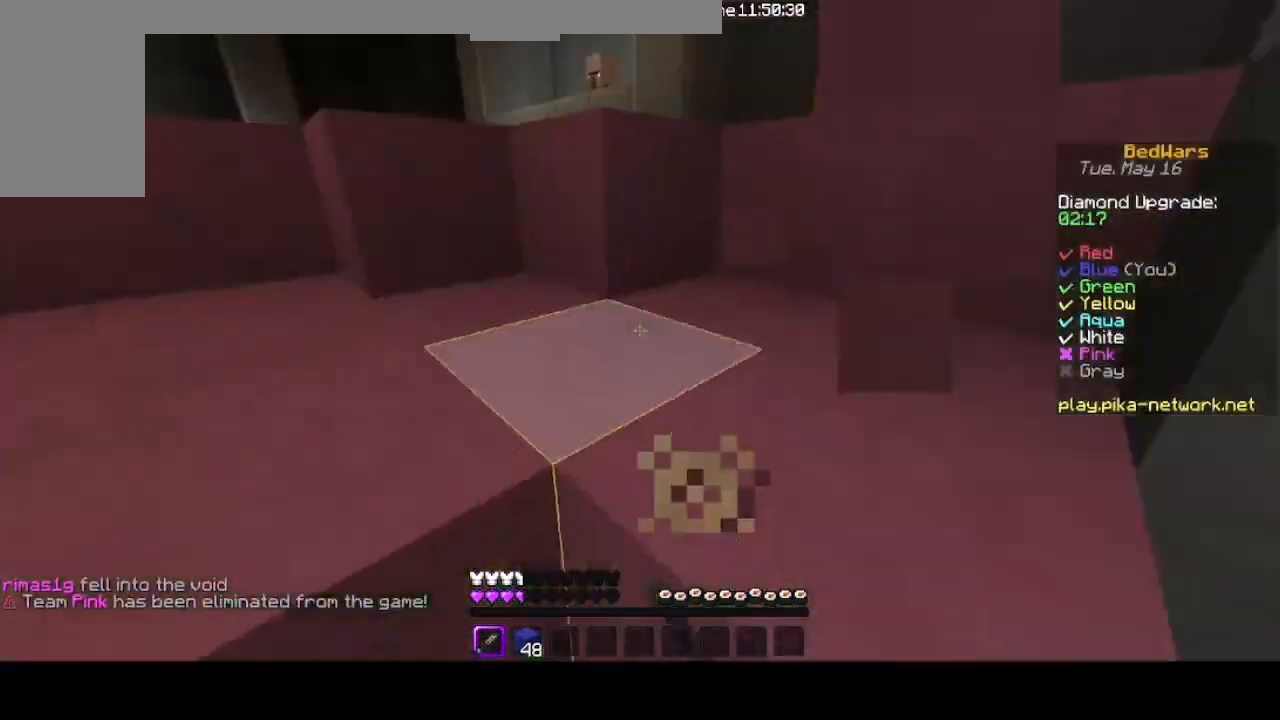
{"keys": [], "mouse": ["left"], "events": [[33, "mouse_left", "down"], [167, "mouse_left", "up"], [233, "mouse_left", "down"], [367, "mouse_left", "up"], [400, "mouse_left", "down"]]}
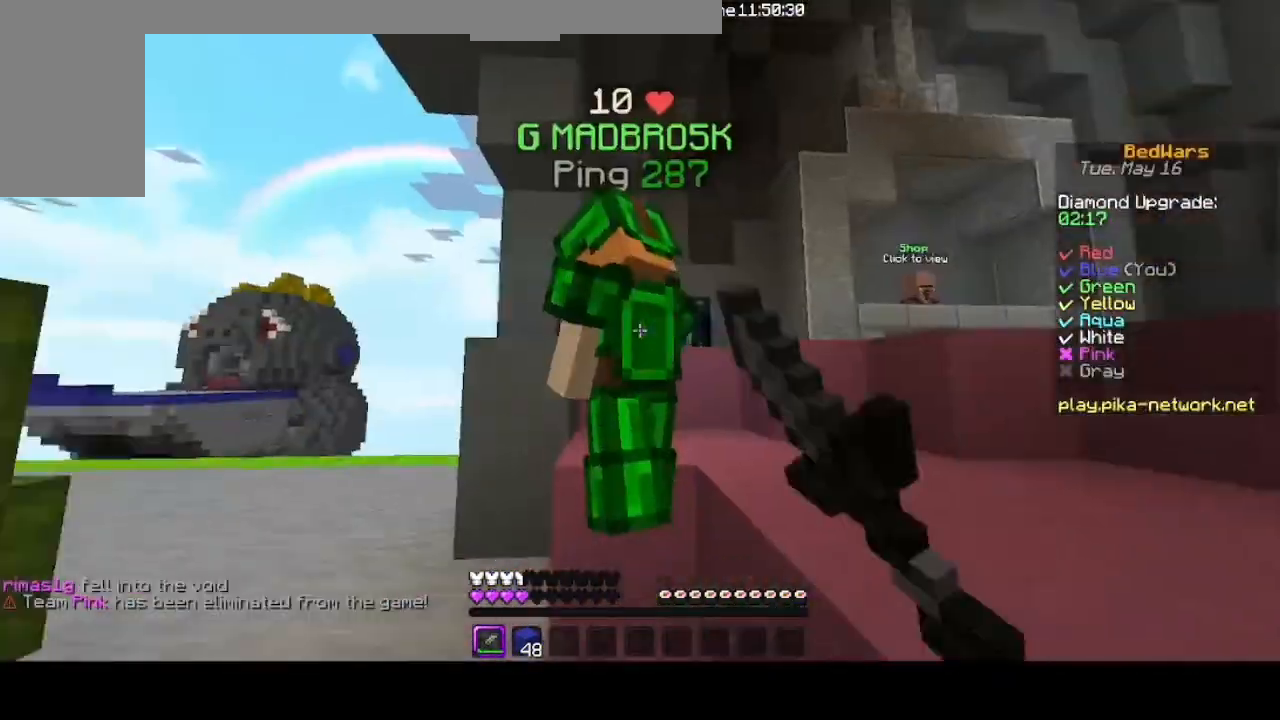
{"keys": [], "mouse": ["left"], "events": [[67, "mouse_left", "up"], [133, "mouse_left", "down"], [200, "up", "down"], [233, "mouse_left", "up"], [300, "mouse_left", "down"], [367, "up", "up"]]}
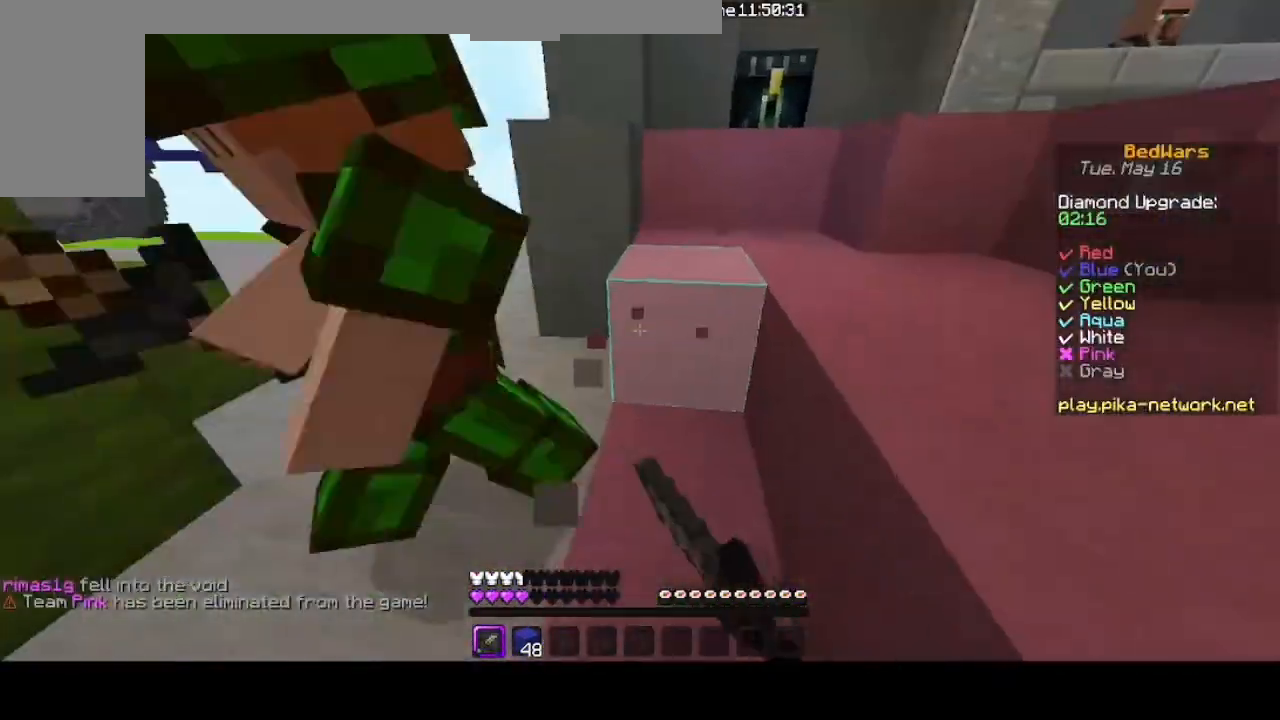
{"keys": [], "mouse": ["left"], "events": [[33, "up", "down"], [67, "mouse_left", "up"], [133, "mouse_left", "down"], [200, "up", "up"], [233, "mouse_left", "up"], [267, "mouse_left", "down"], [400, "mouse_left", "up"], [433, "mouse_left", "down"]]}
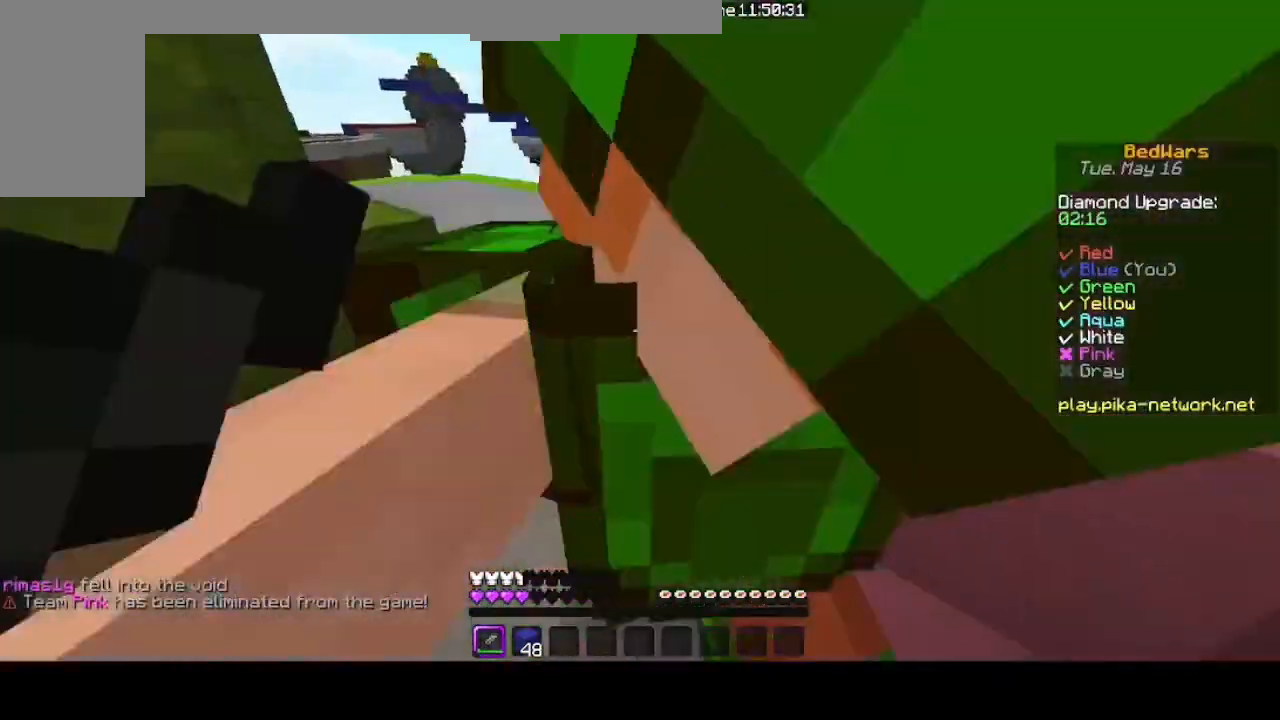
{"keys": ["up"], "mouse": ["left"], "events": [[67, "mouse_left", "up"], [100, "mouse_left", "down"], [133, "up", "down"], [233, "mouse_left", "up"], [267, "mouse_left", "down"], [400, "mouse_left", "up"], [467, "mouse_left", "down"]]}
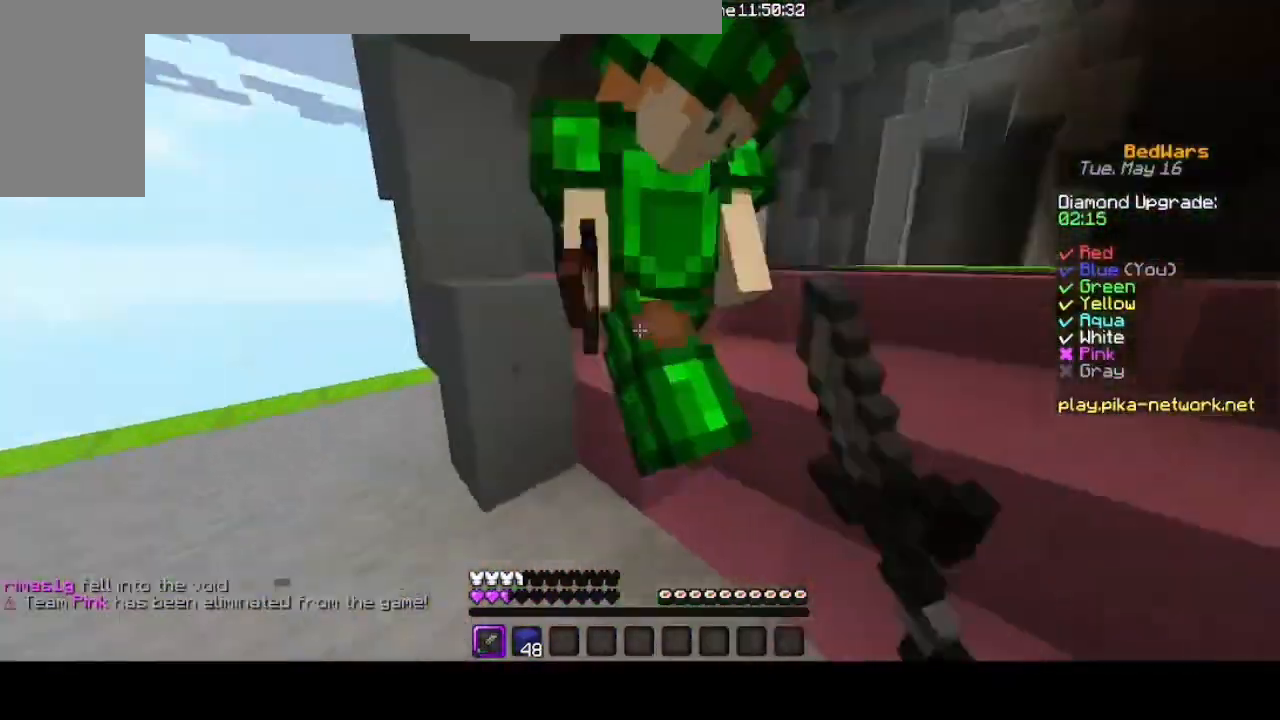
{"keys": [], "mouse": ["left"], "events": [[67, "mouse_left", "up"], [133, "mouse_left", "down"], [233, "mouse_left", "up"], [267, "mouse_left", "down"], [333, "up", "up"], [400, "mouse_left", "up"], [467, "mouse_left", "down"]]}
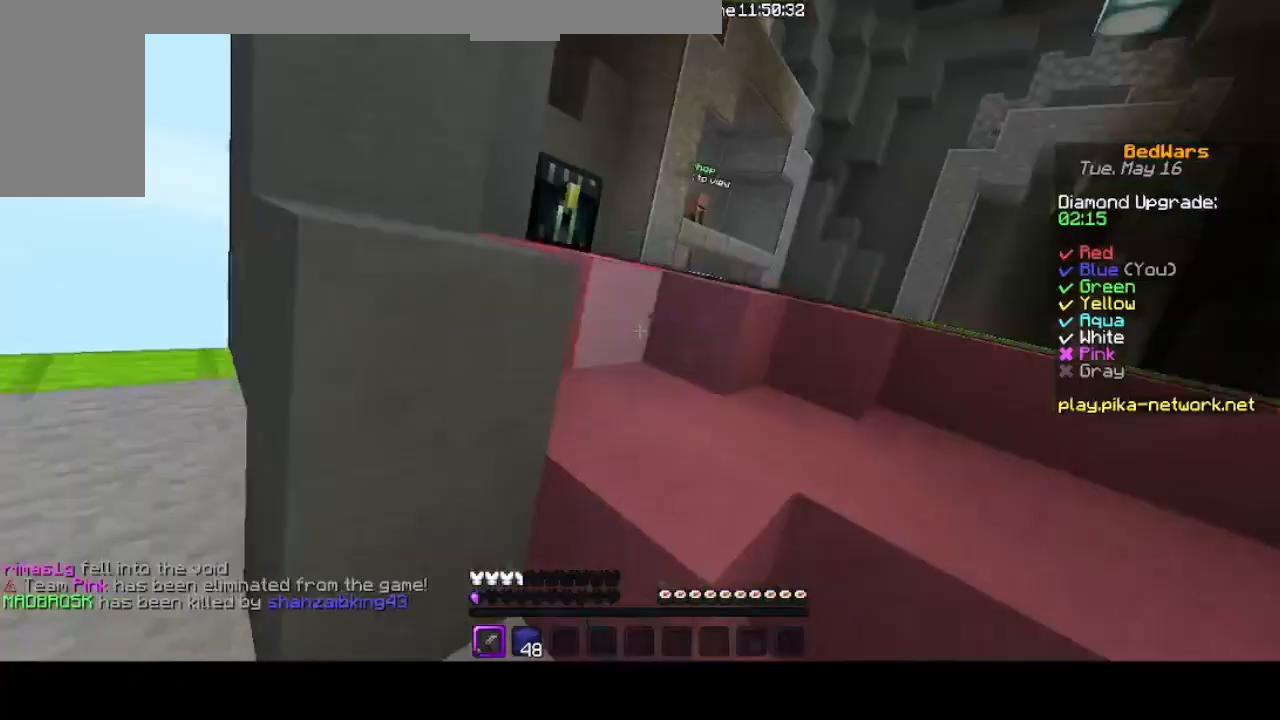
{"keys": ["up"], "mouse": [], "events": [[100, "mouse_left", "up"], [133, "mouse_left", "down"], [267, "mouse_left", "up"], [300, "up", "down"], [367, "mouse_left", "down"], [467, "mouse_left", "up"]]}